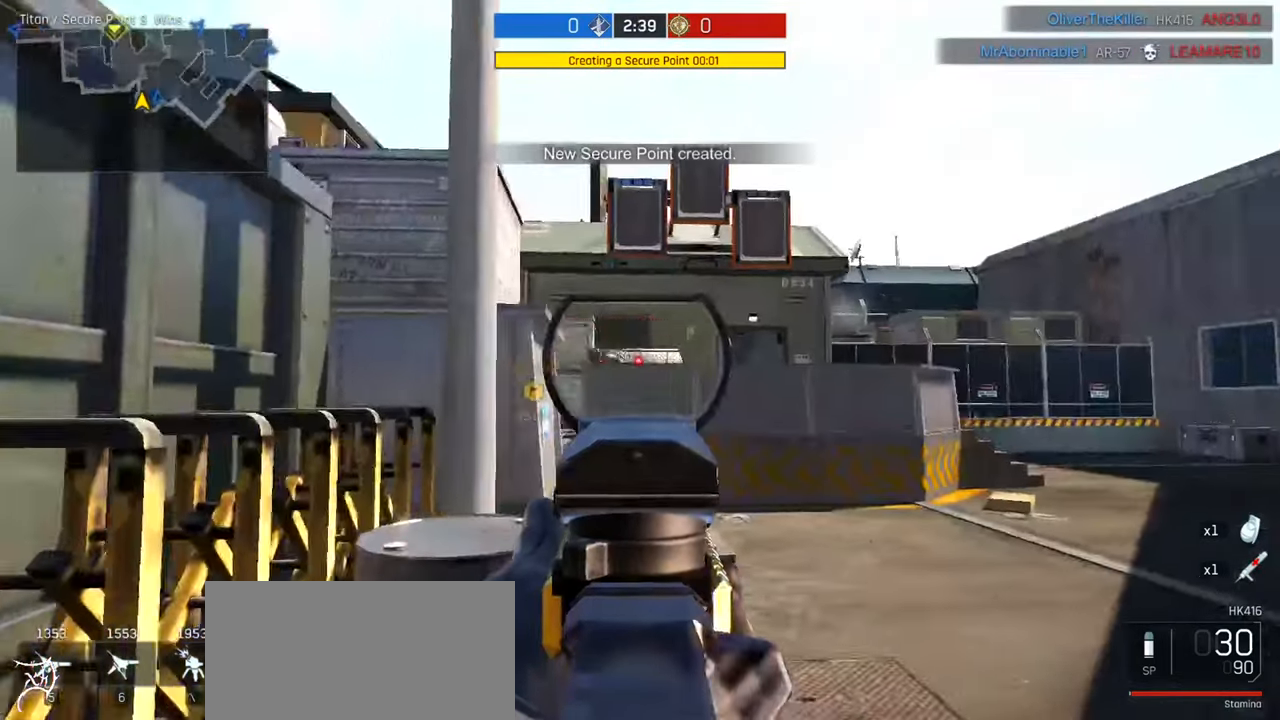
Gameplay with keyboard and mouse; each line is a JSON object with the keys and mouse buttons held at the frame after it. "events" lists presses ("down") and releases ("up") of "a", "ctrl", "d", "e", "f", "q", "r", "s", "shift", "space", "tab", "w", "mouse_left", "mouse_wheel", "mouse_right", "mouse_mb4" and "mouse_mb5" between this image and that frame as [ms after this image, input, new state], when the widget could be followed in between. "mouse_left", "mouse_wheel", "mouse_right", "mouse_mb4", "mouse_mb5" = the "left", "wheel", "right", "mb4", "mb5" buttons of the "mouse" list. No other keys are recorded. "wheel" means that the mouse wheel is clicked or scrolled. Not read: mouse_move.
{"keys": ["d", "w"], "mouse": ["left", "right"]}
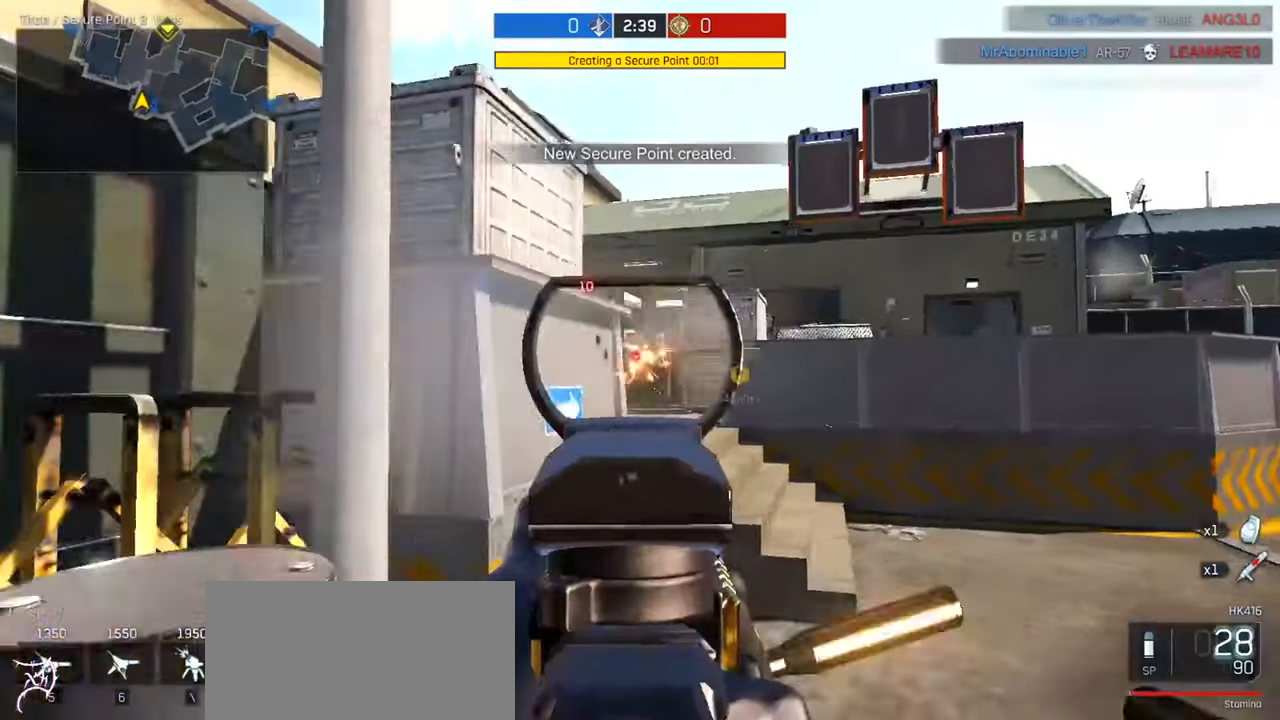
{"keys": ["ctrl", "d", "w"], "mouse": [], "events": [[34, "mouse_left", "up"], [67, "ctrl", "down"], [67, "mouse_right", "up"], [234, "mouse_right", "down"], [234, "mouse_wheel", "down"], [267, "space", "down"], [300, "mouse_right", "up"], [300, "mouse_wheel", "up"], [467, "space", "up"]]}
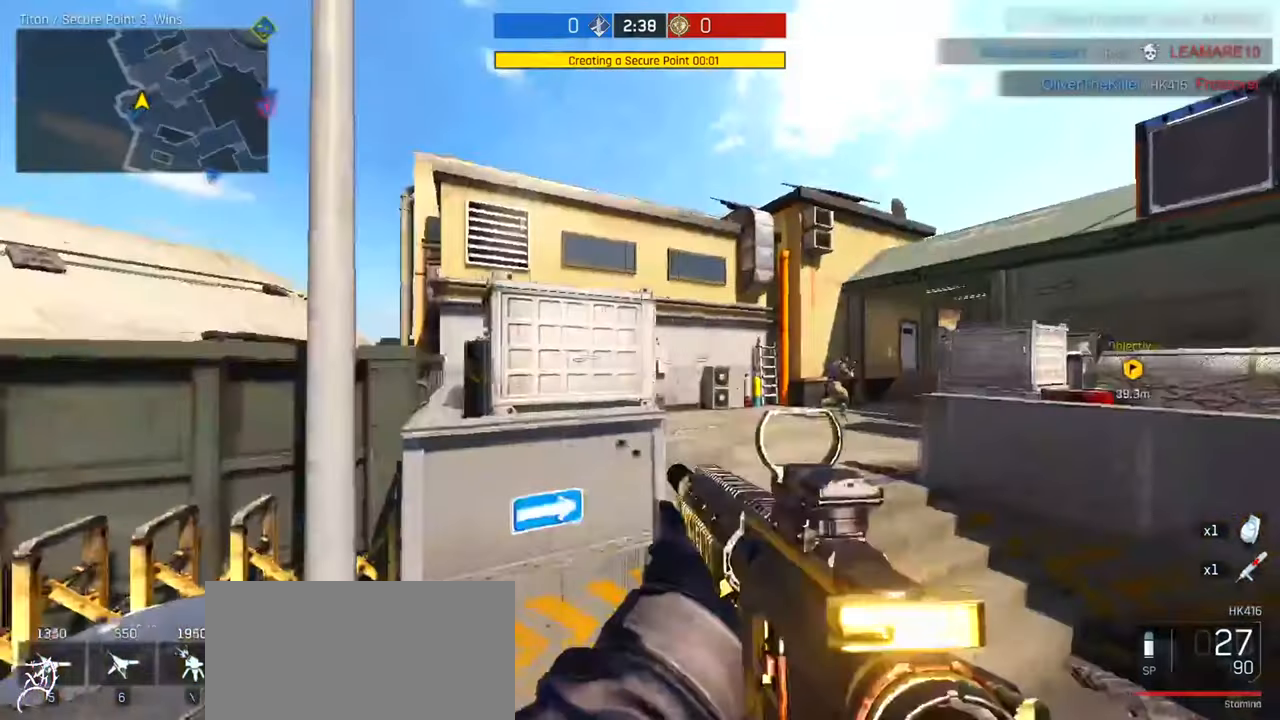
{"keys": ["a", "w"], "mouse": ["left", "right"], "events": [[67, "mouse_right", "down"], [100, "ctrl", "up"], [200, "a", "down"], [234, "d", "up"], [267, "mouse_left", "down"]]}
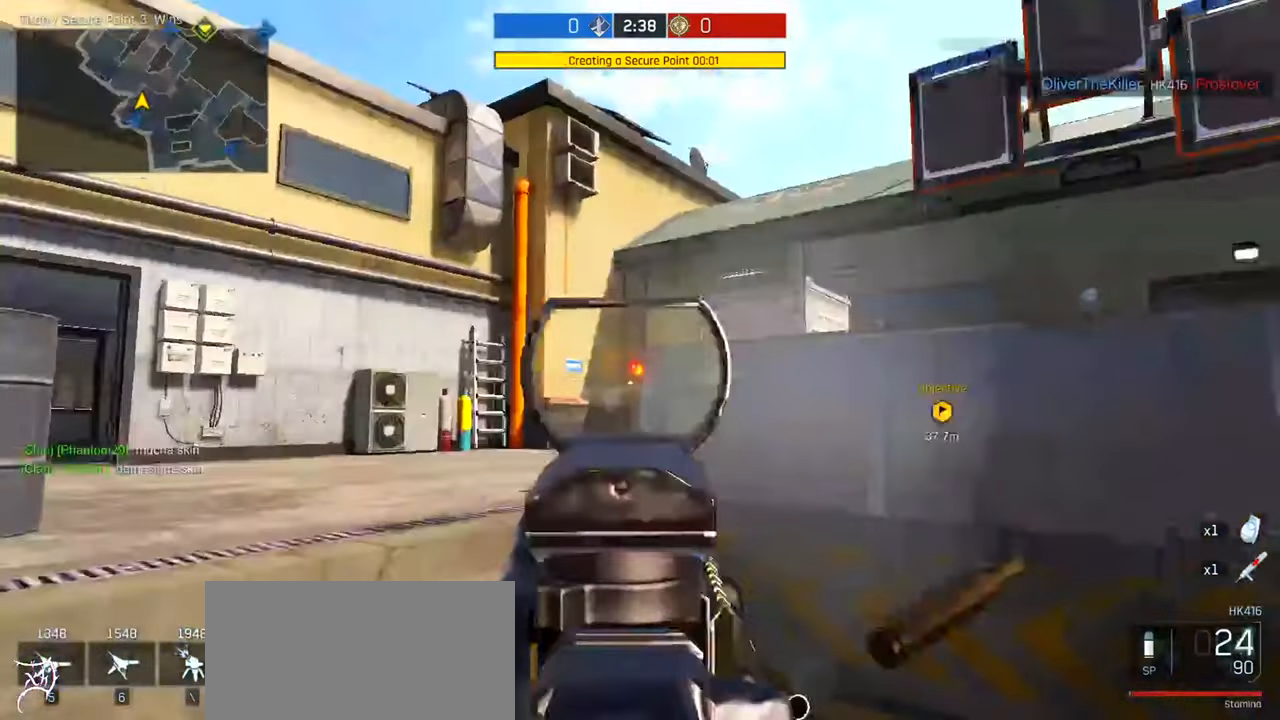
{"keys": ["a", "w"], "mouse": ["right"], "events": [[100, "ctrl", "down"], [134, "mouse_left", "up"], [134, "mouse_right", "up"], [333, "ctrl", "up"], [333, "mouse_right", "down"]]}
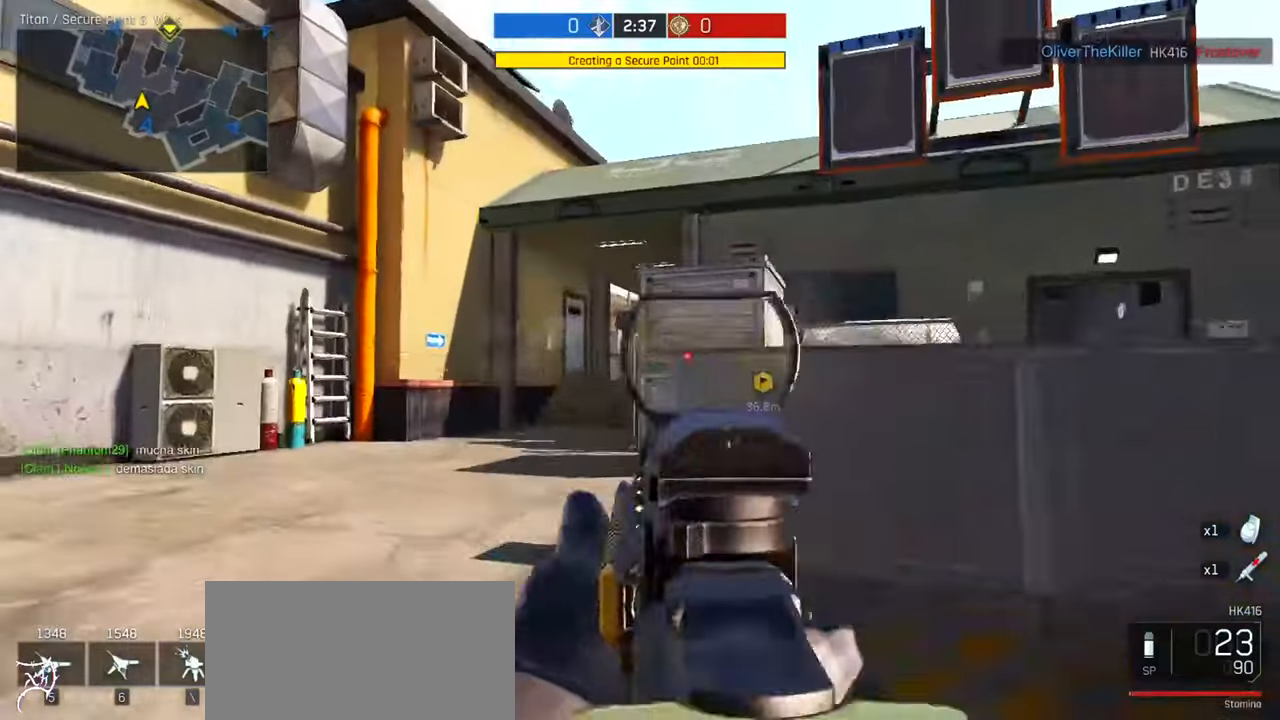
{"keys": ["a", "ctrl", "w"], "mouse": [], "events": [[66, "mouse_left", "down"], [233, "mouse_left", "up"], [366, "ctrl", "down"], [366, "mouse_right", "up"]]}
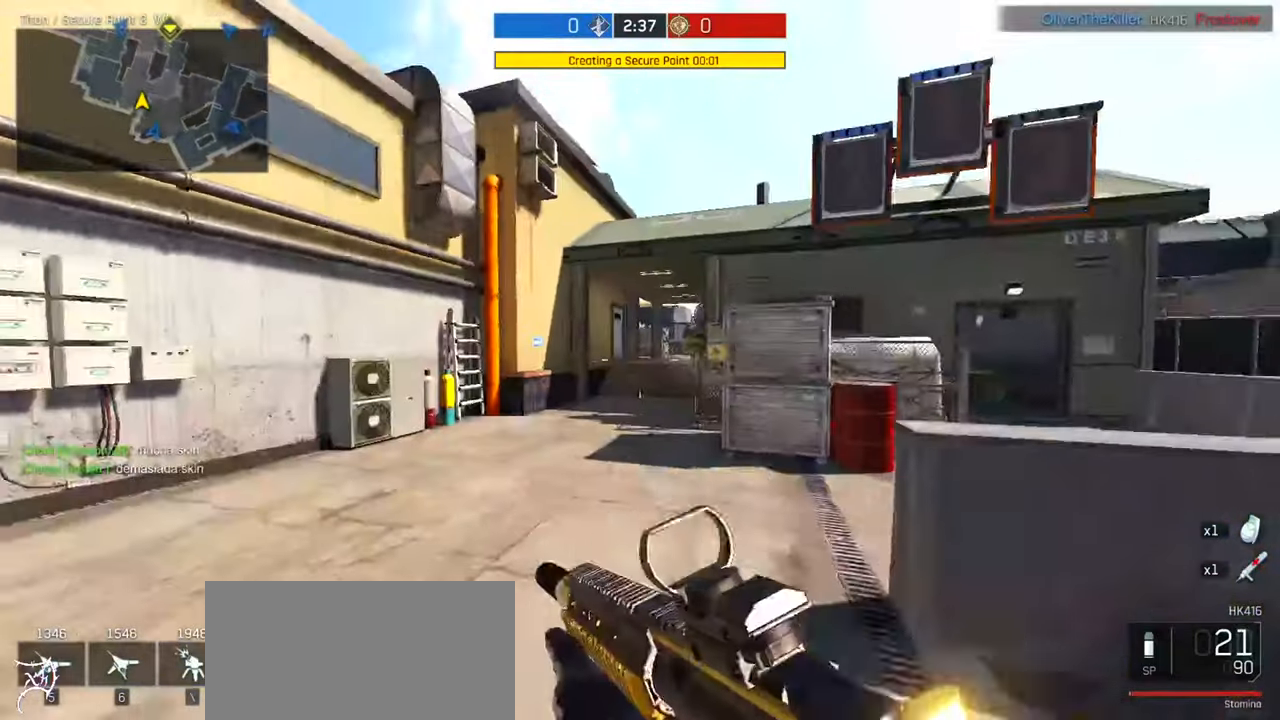
{"keys": ["d", "w"], "mouse": ["right"], "events": [[133, "mouse_right", "down"], [166, "ctrl", "up"], [333, "mouse_left", "down"], [466, "mouse_left", "up"], [500, "a", "up"], [500, "d", "down"]]}
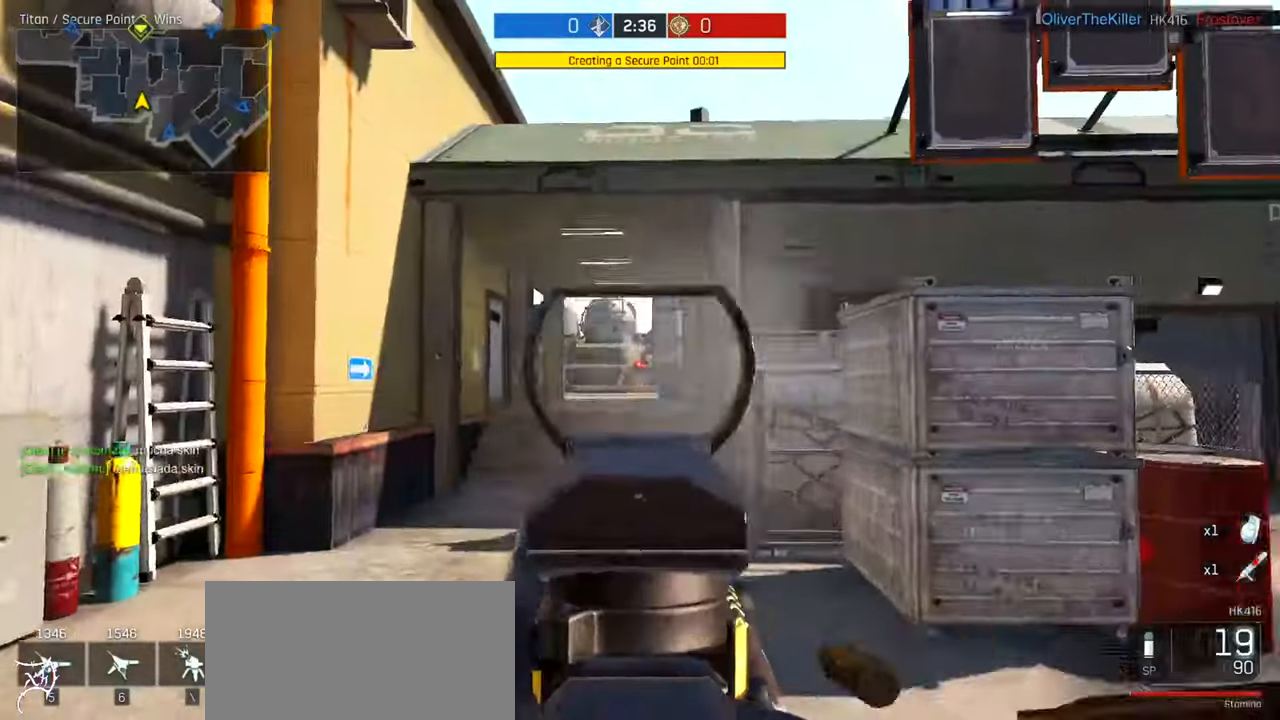
{"keys": ["ctrl", "d", "w"], "mouse": [], "events": [[33, "mouse_right", "up"], [100, "ctrl", "down"]]}
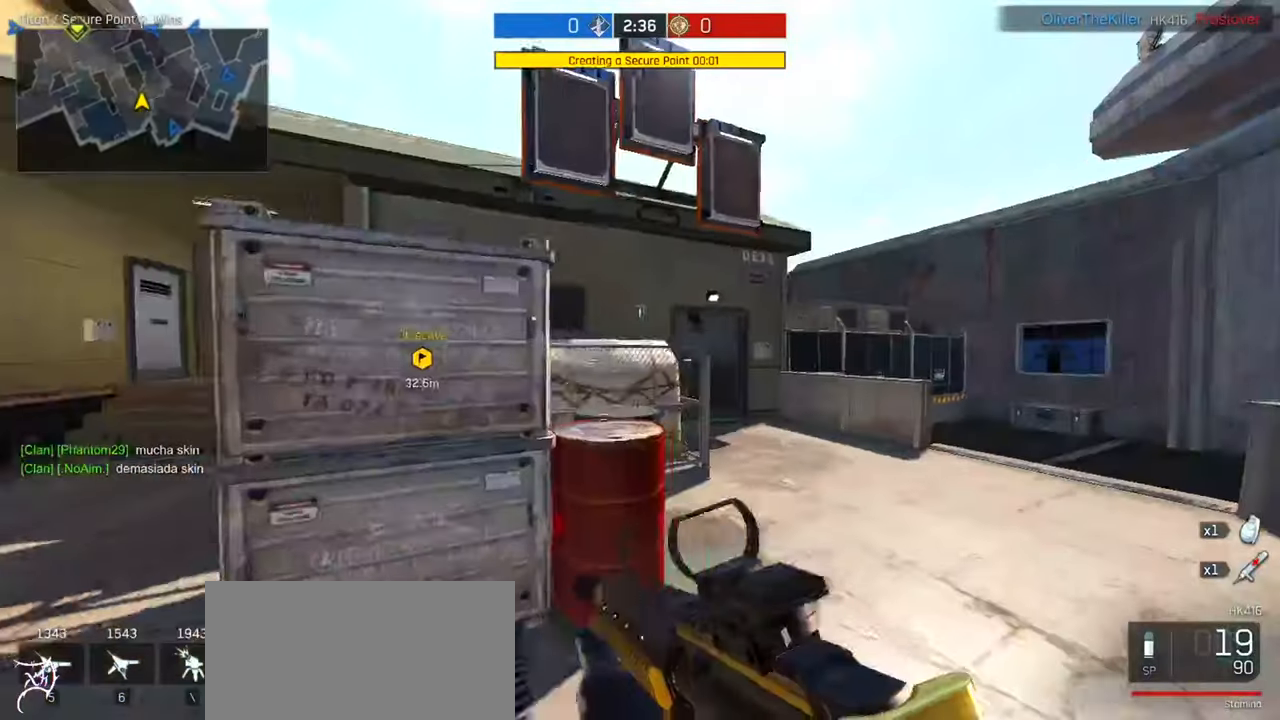
{"keys": ["d", "w"], "mouse": ["right"], "events": [[300, "ctrl", "up"], [300, "mouse_right", "down"]]}
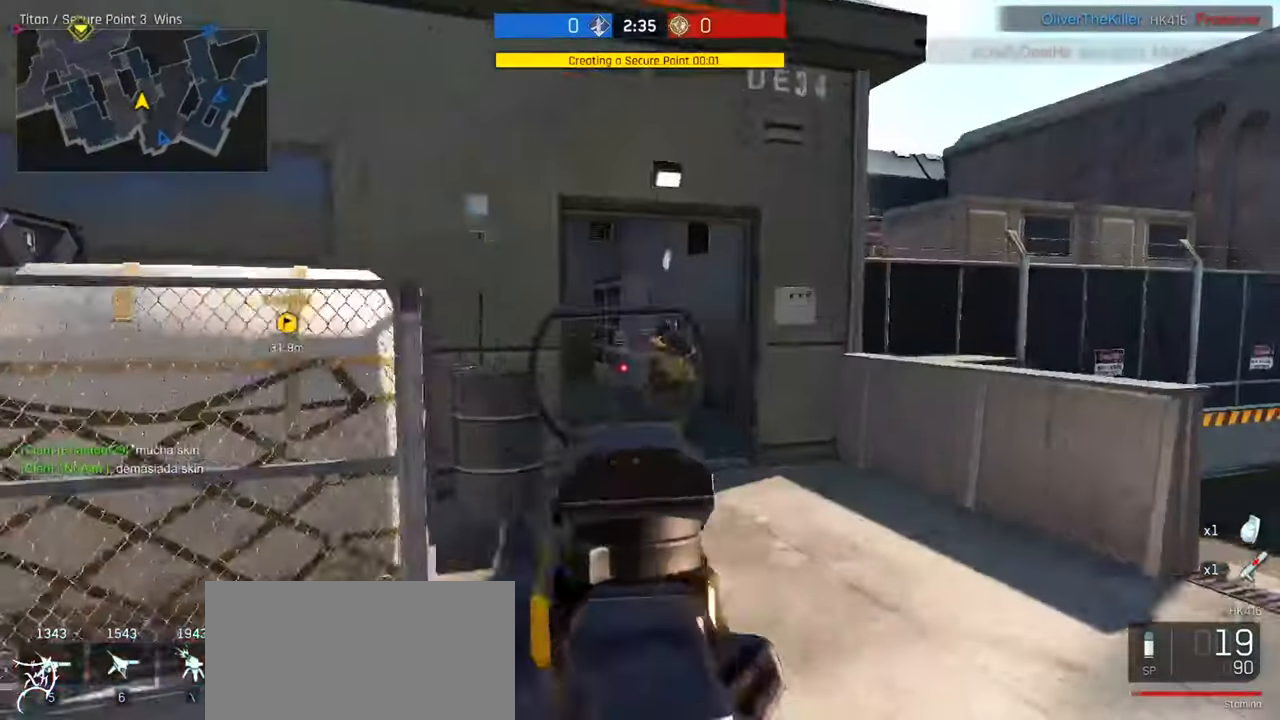
{"keys": ["d"], "mouse": ["left", "right"], "events": [[66, "mouse_left", "down"], [233, "w", "up"]]}
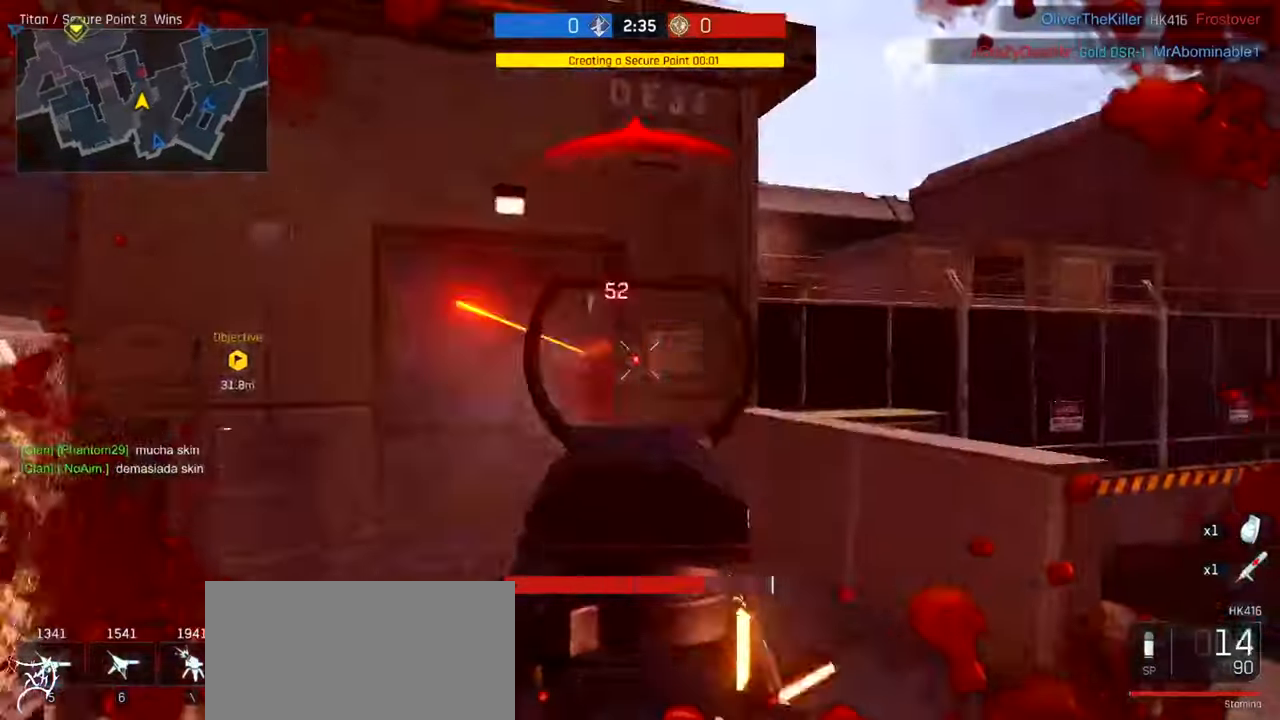
{"keys": ["a", "w"], "mouse": ["left", "right"], "events": [[66, "w", "down"], [133, "d", "up"], [166, "a", "down"]]}
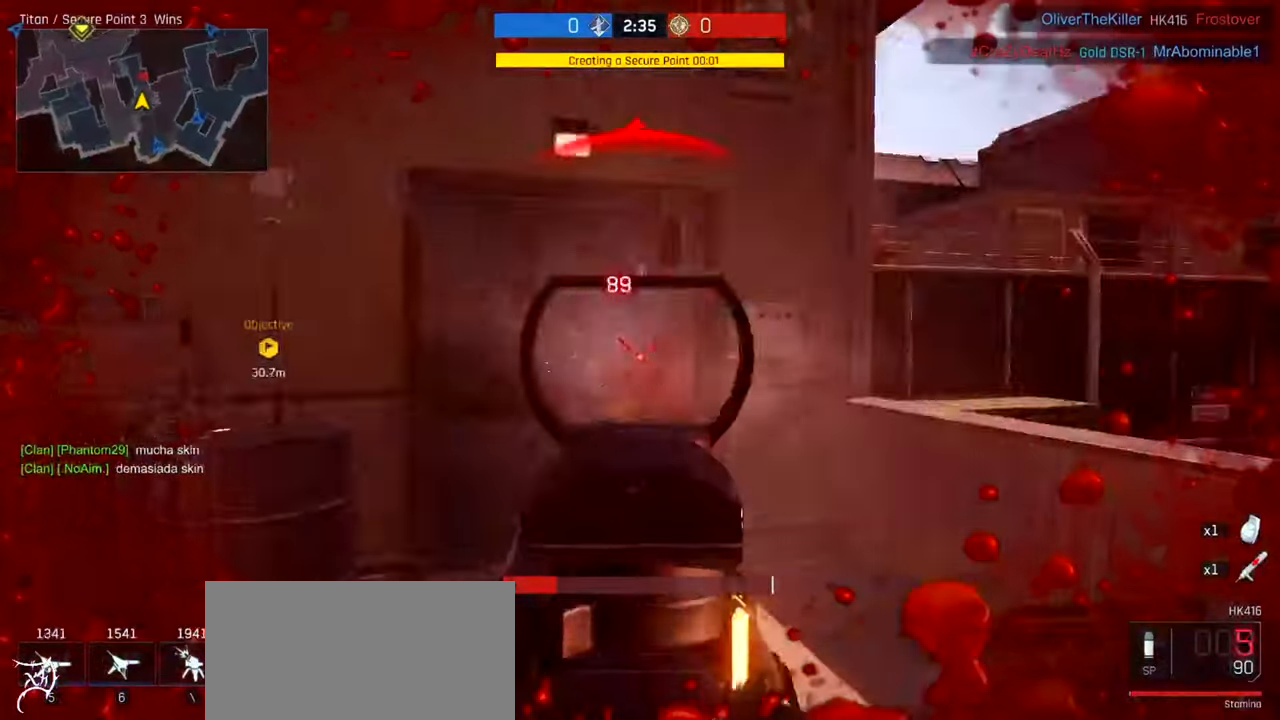
{"keys": ["w"], "mouse": [], "events": [[133, "a", "up"], [133, "mouse_left", "up"], [133, "r", "down"], [166, "mouse_right", "up"], [200, "r", "up"]]}
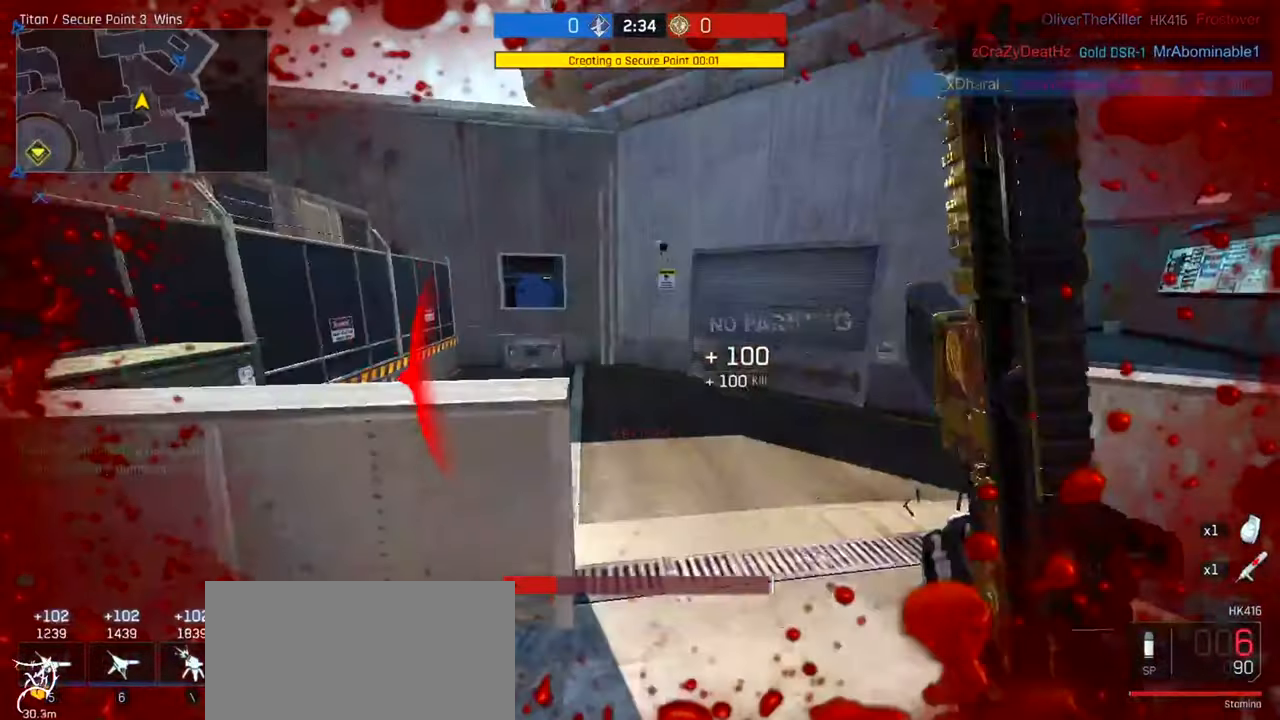
{"keys": ["w"], "mouse": []}
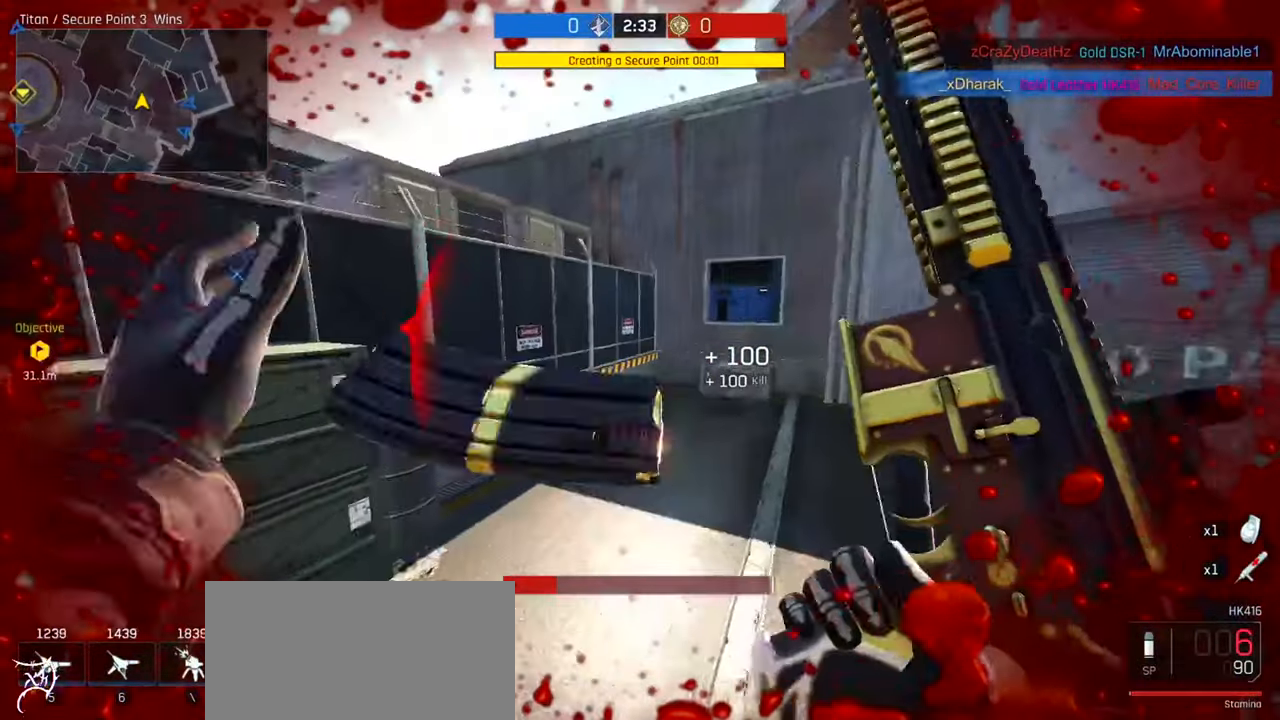
{"keys": ["a"], "mouse": [], "events": [[33, "a", "down"], [333, "mouse_right", "down"], [366, "w", "up"], [466, "mouse_right", "up"]]}
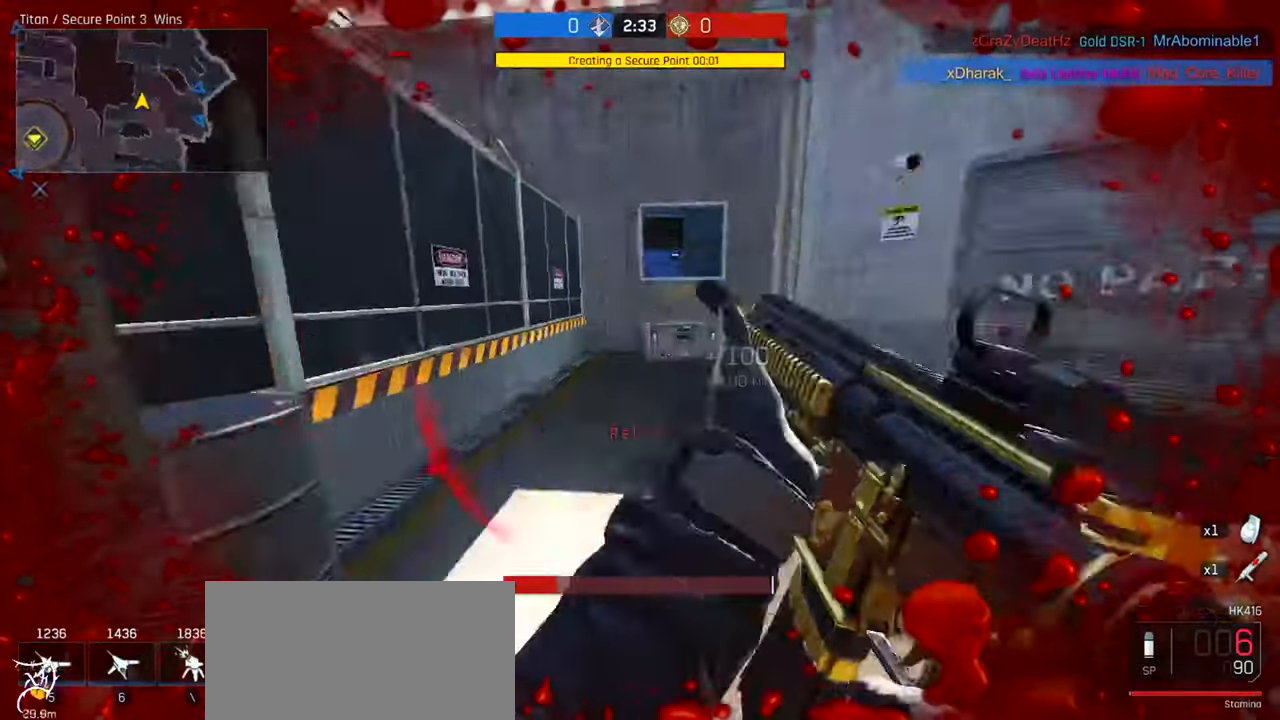
{"keys": ["s"], "mouse": [], "events": [[166, "a", "up"], [266, "s", "down"]]}
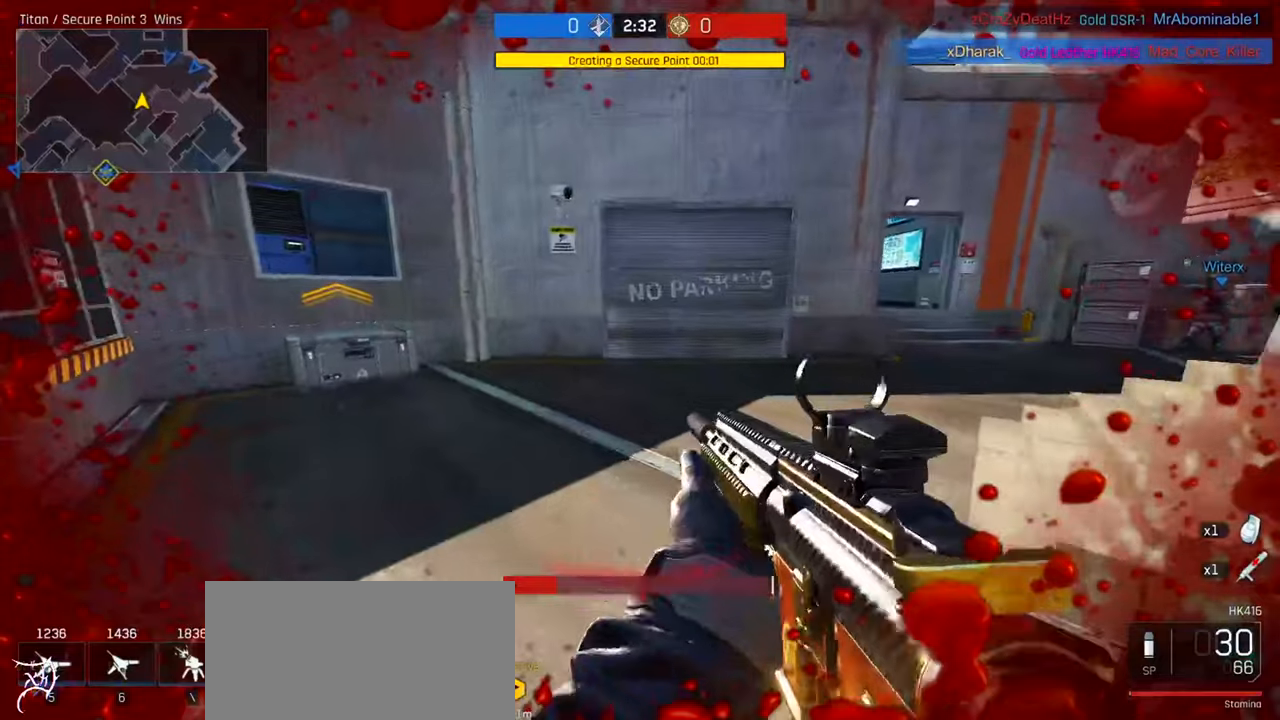
{"keys": [], "mouse": [], "events": [[367, "s", "up"]]}